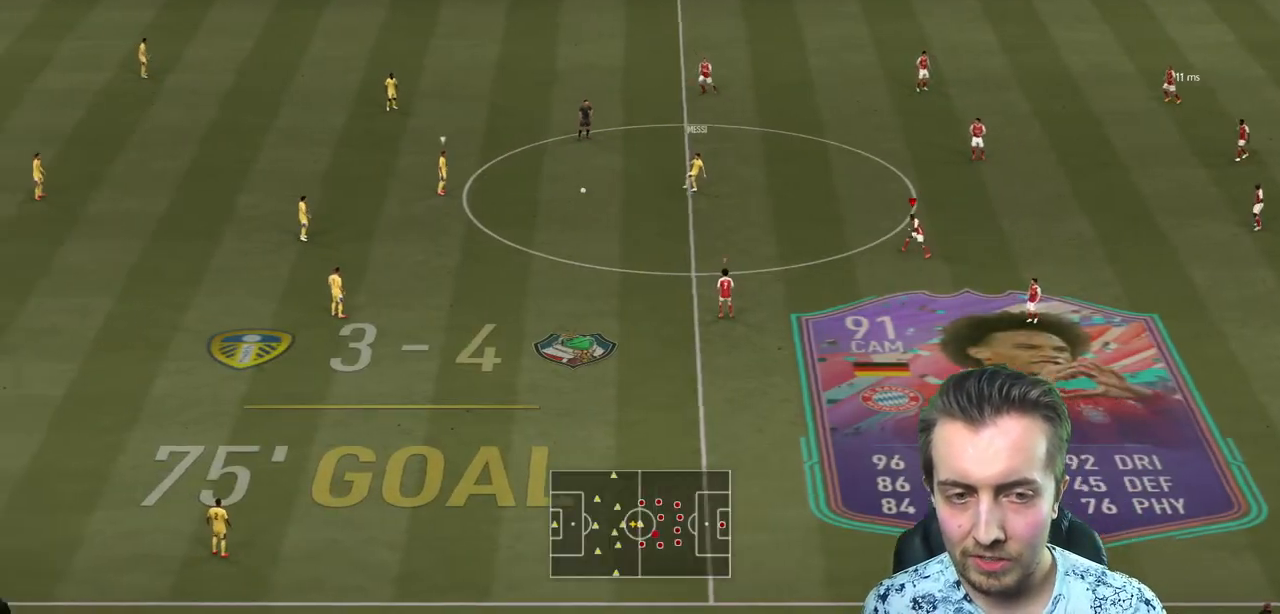
Gameplay with a controller (Xbox layout); each line is a JSON object with the inputs held at the frame after it. "events" lists button and stick changes between this image and that frame as [ms after this image, input, new state], when the widget could be followed in between. Not read: L3 R3.
{"buttons": ["R2"], "left_stick": "up-left", "right_stick": "center", "events": [[100, "L2", "up"], [501, "left_stick", "up-left"]]}
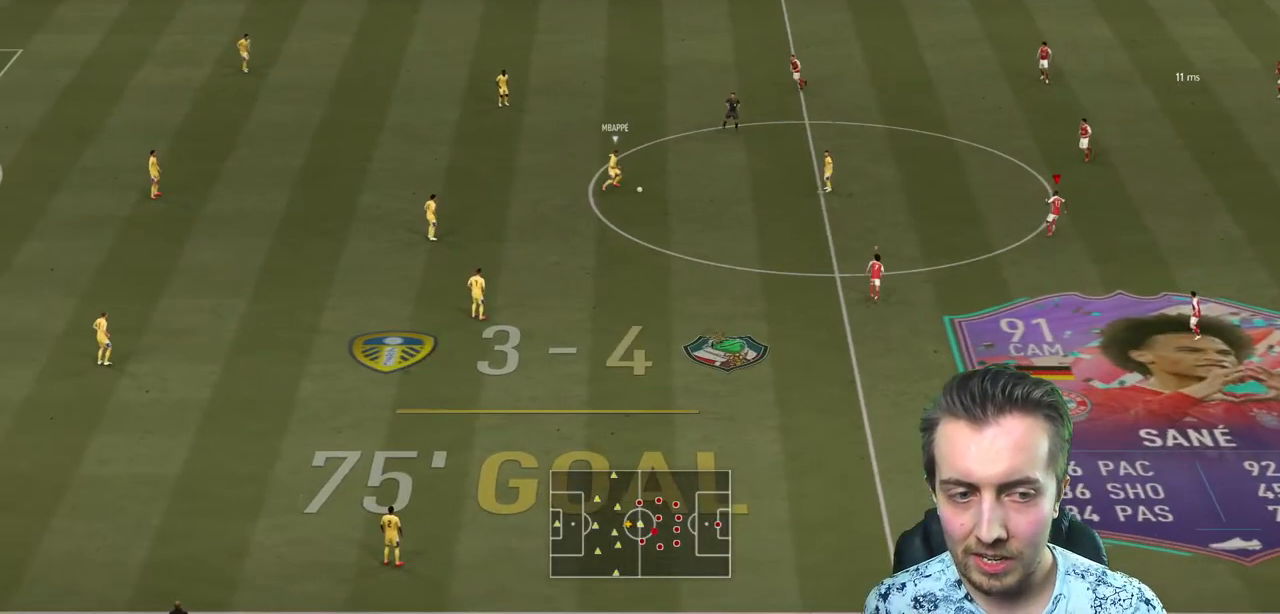
{"buttons": ["R2"], "left_stick": "up-left", "right_stick": "center", "events": []}
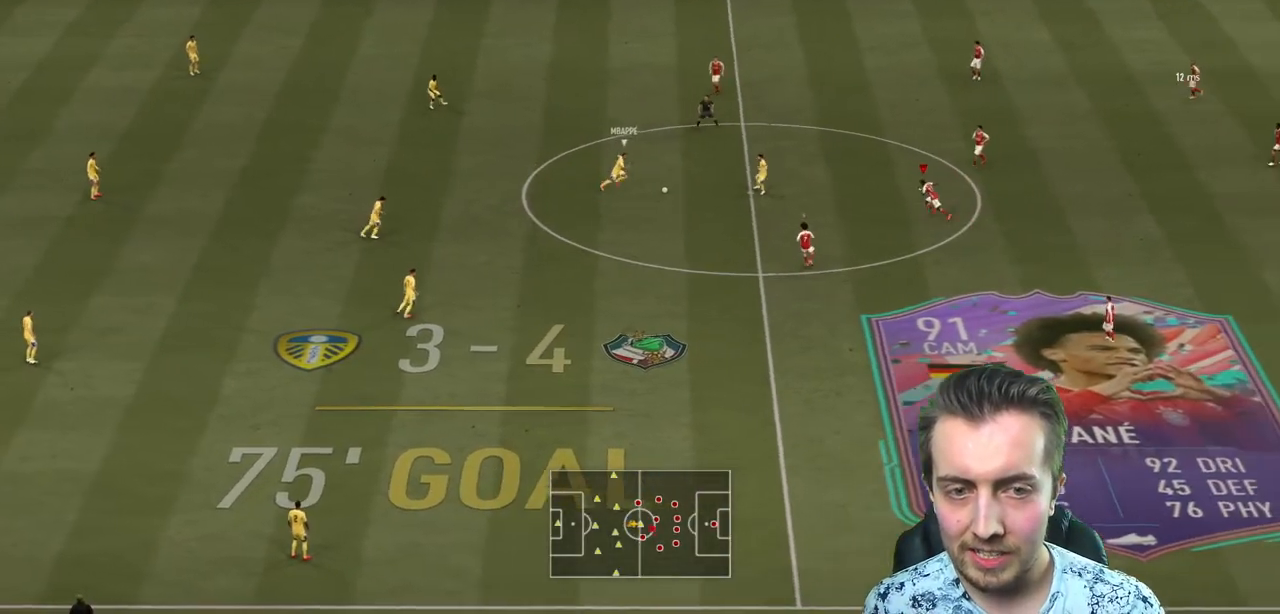
{"buttons": ["R2"], "left_stick": "left", "right_stick": "center", "events": [[300, "left_stick", "left"]]}
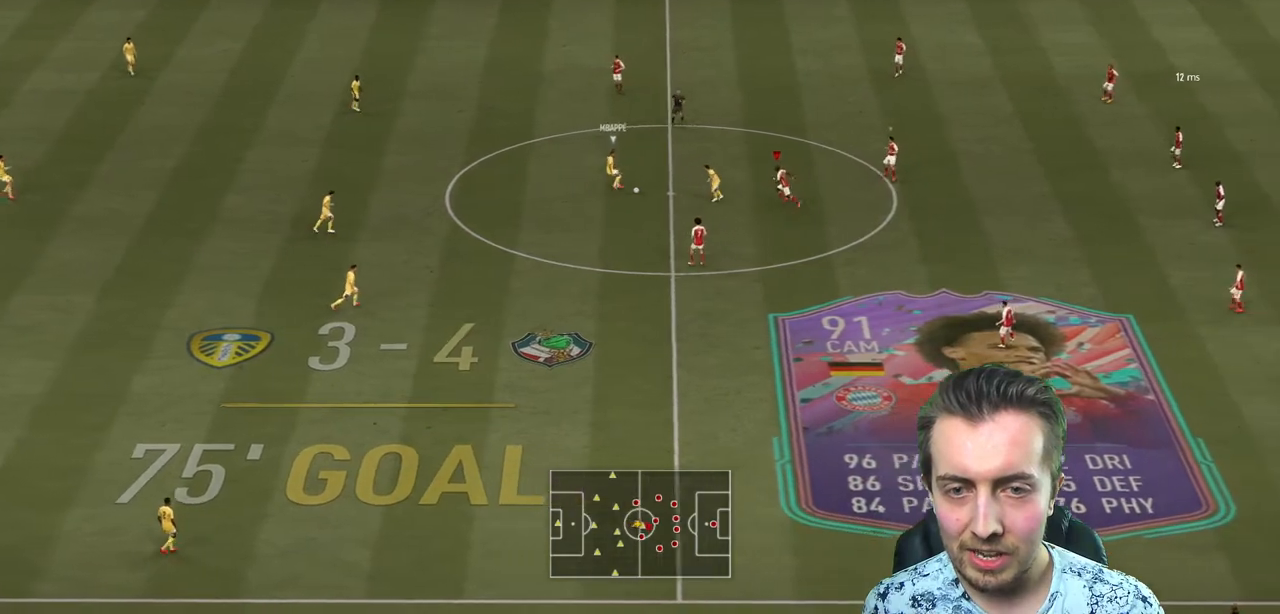
{"buttons": ["L2", "R2"], "left_stick": "up", "right_stick": "center", "events": [[100, "left_stick", "up-left"], [301, "L2", "down"], [301, "left_stick", "up"]]}
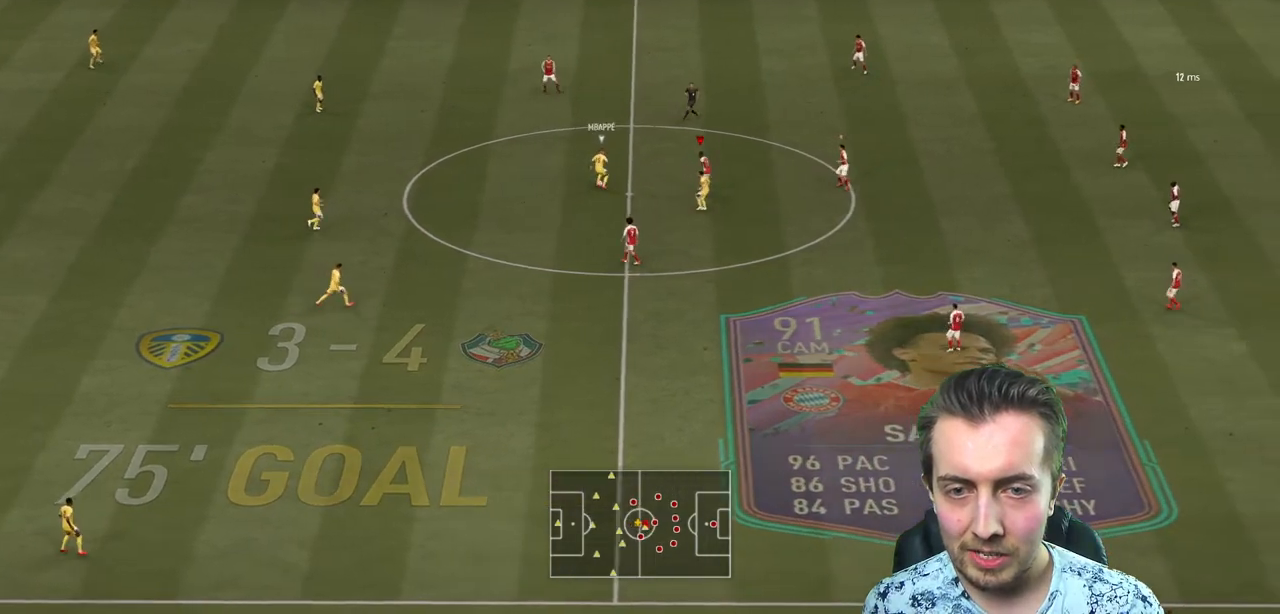
{"buttons": ["L2", "R2"], "left_stick": "up-left", "right_stick": "center", "events": [[33, "left_stick", "right"], [233, "left_stick", "up"], [467, "left_stick", "up-left"]]}
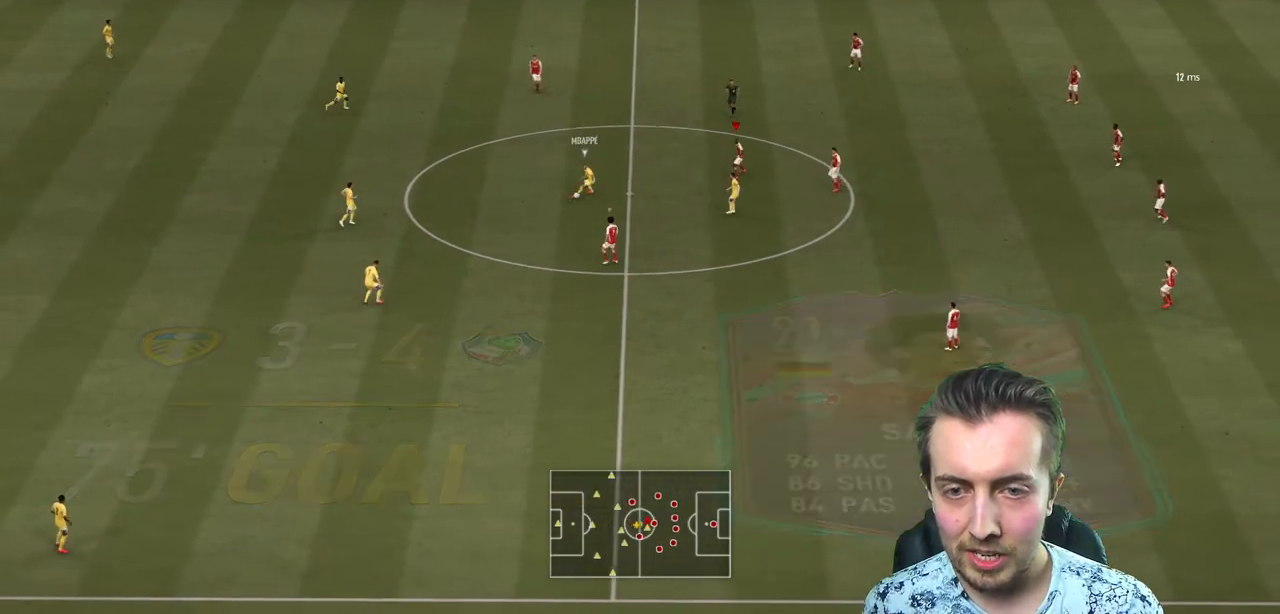
{"buttons": ["R2"], "left_stick": "down", "right_stick": "center", "events": [[100, "left_stick", "left"], [267, "left_stick", "down"], [367, "L2", "up"]]}
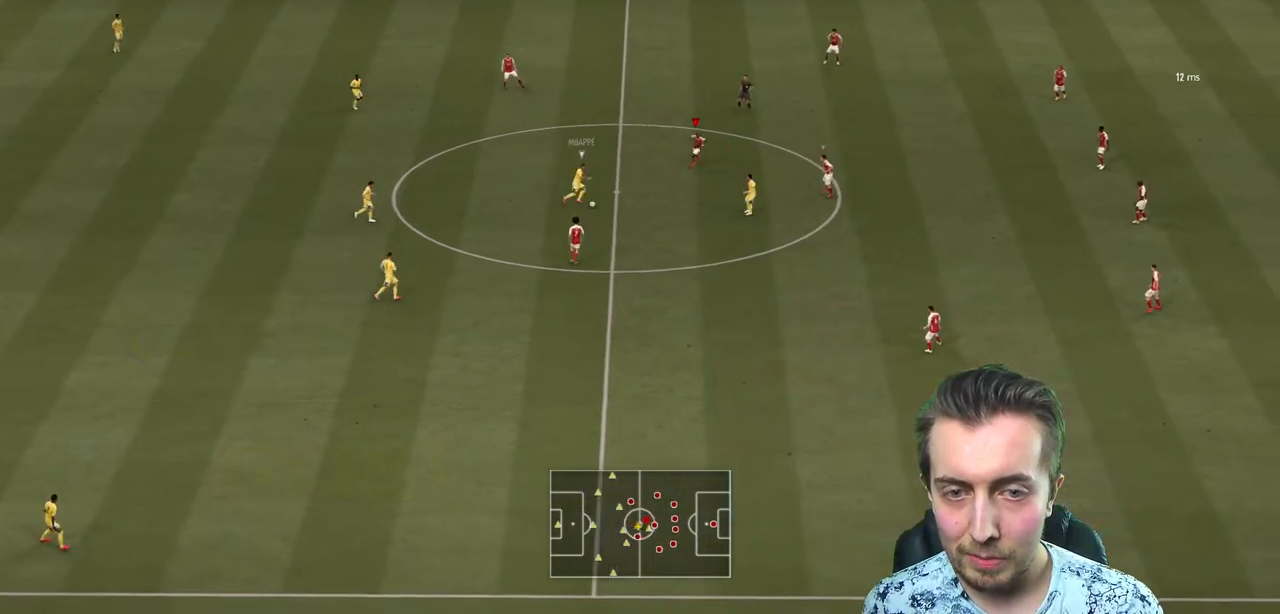
{"buttons": ["R2"], "left_stick": "down-right", "right_stick": "center", "events": [[233, "left_stick", "down-right"]]}
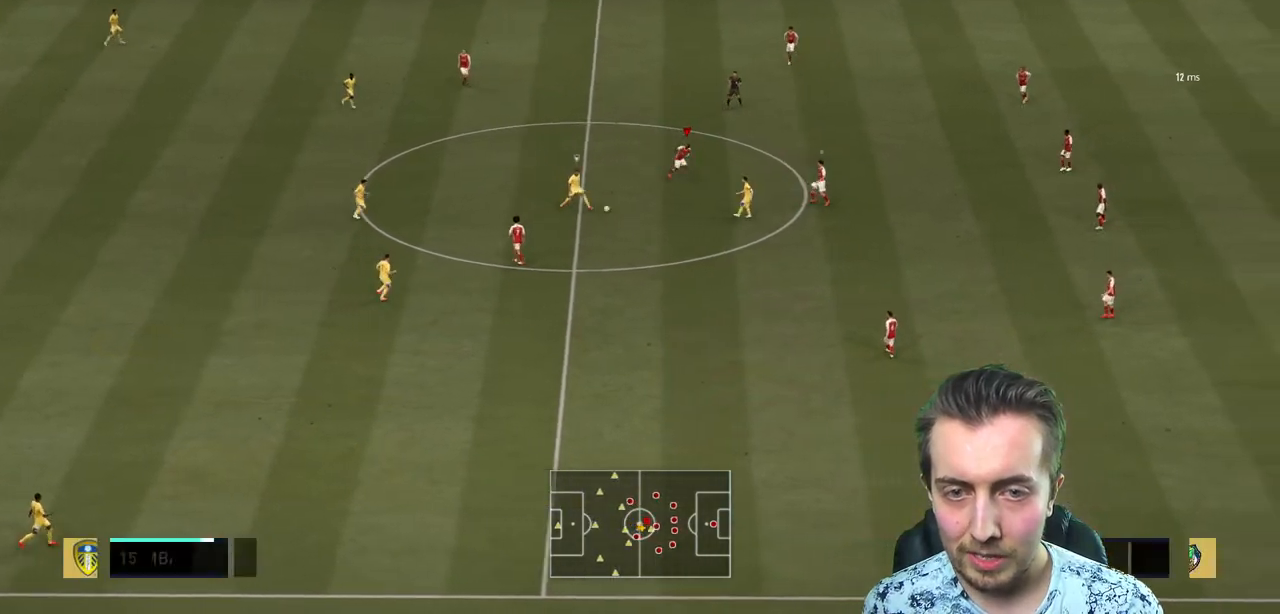
{"buttons": ["L2", "R2"], "left_stick": "down-right", "right_stick": "center", "events": [[467, "L2", "down"]]}
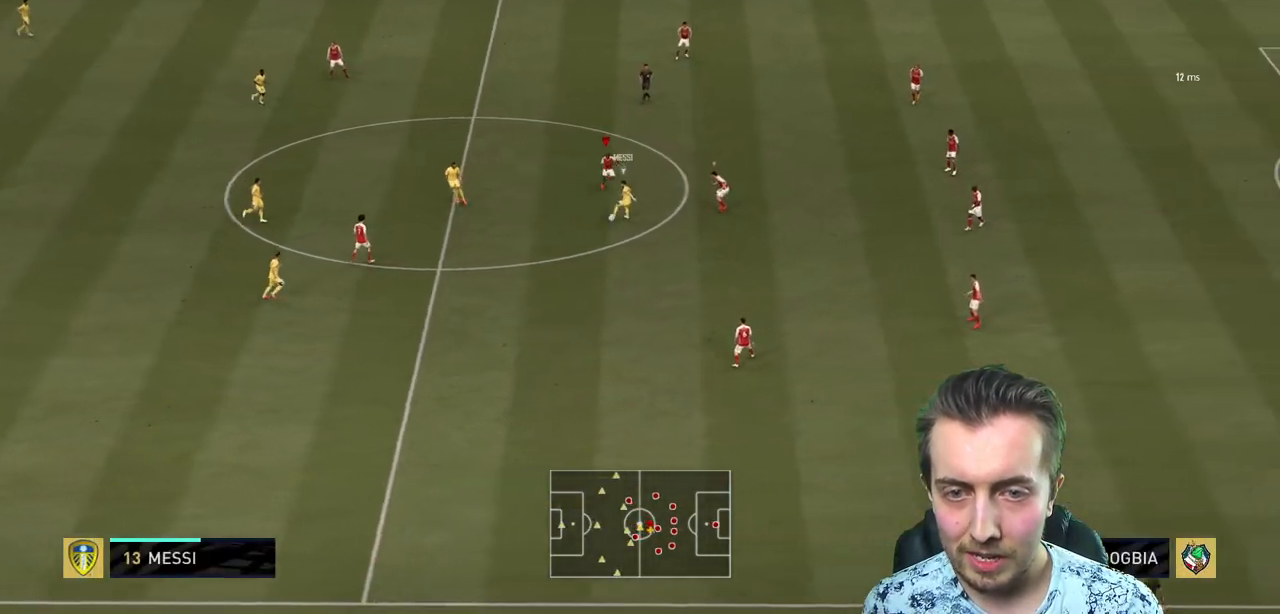
{"buttons": ["L2", "R2"], "left_stick": "down", "right_stick": "center", "events": [[133, "left_stick", "down"]]}
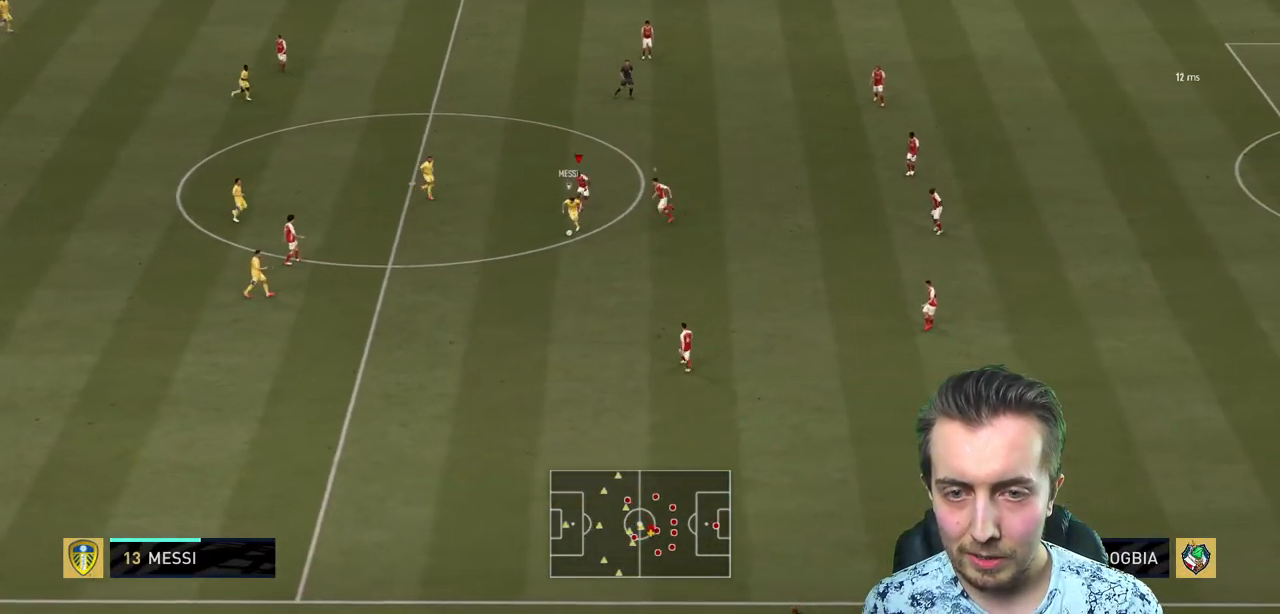
{"buttons": ["L2", "R2"], "left_stick": "down-left", "right_stick": "center", "events": [[100, "left_stick", "down-left"]]}
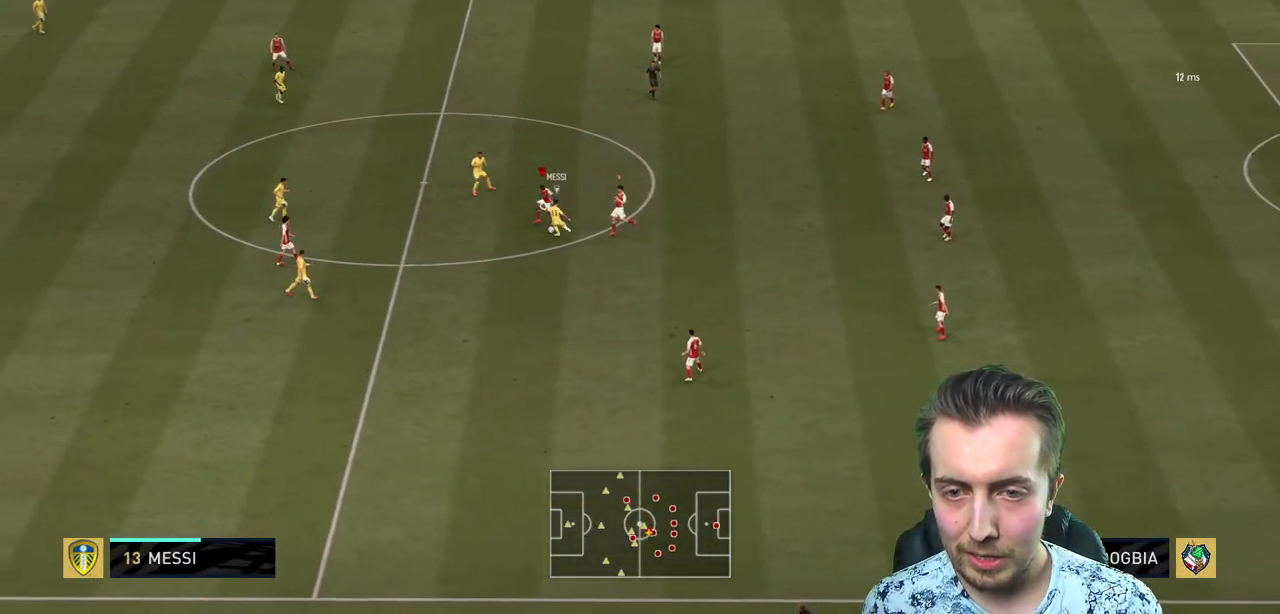
{"buttons": ["L2", "R2"], "left_stick": "left", "right_stick": "center", "events": [[500, "left_stick", "left"]]}
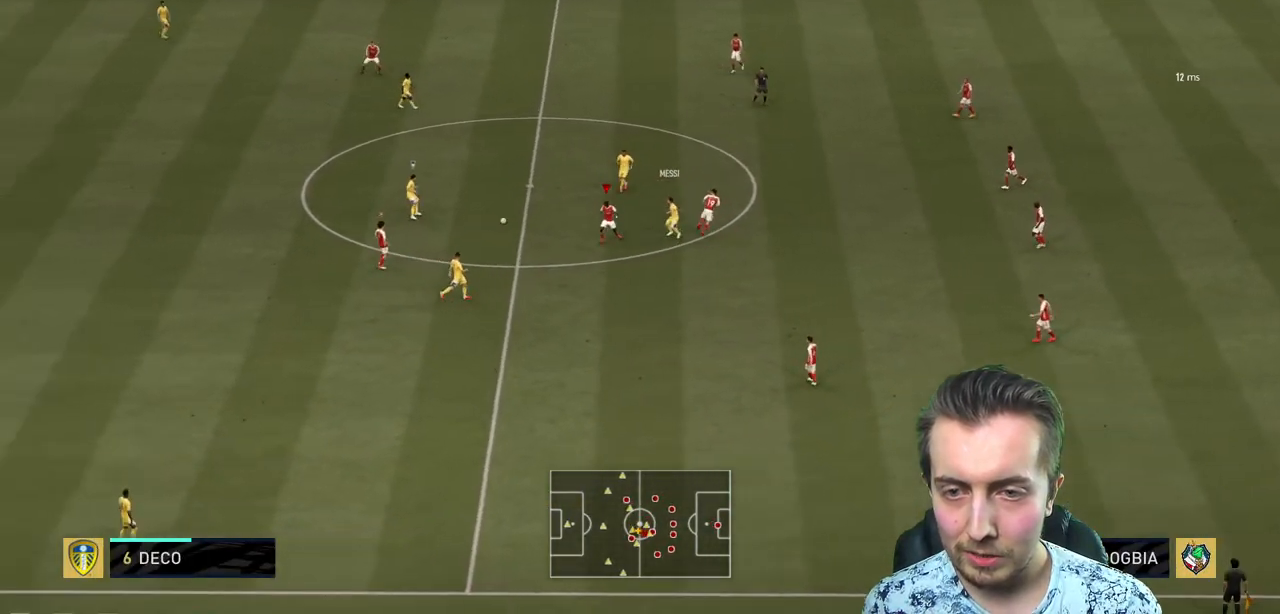
{"buttons": ["R2"], "left_stick": "right", "right_stick": "center", "events": [[100, "L2", "up"], [234, "left_stick", "up-right"], [434, "left_stick", "right"]]}
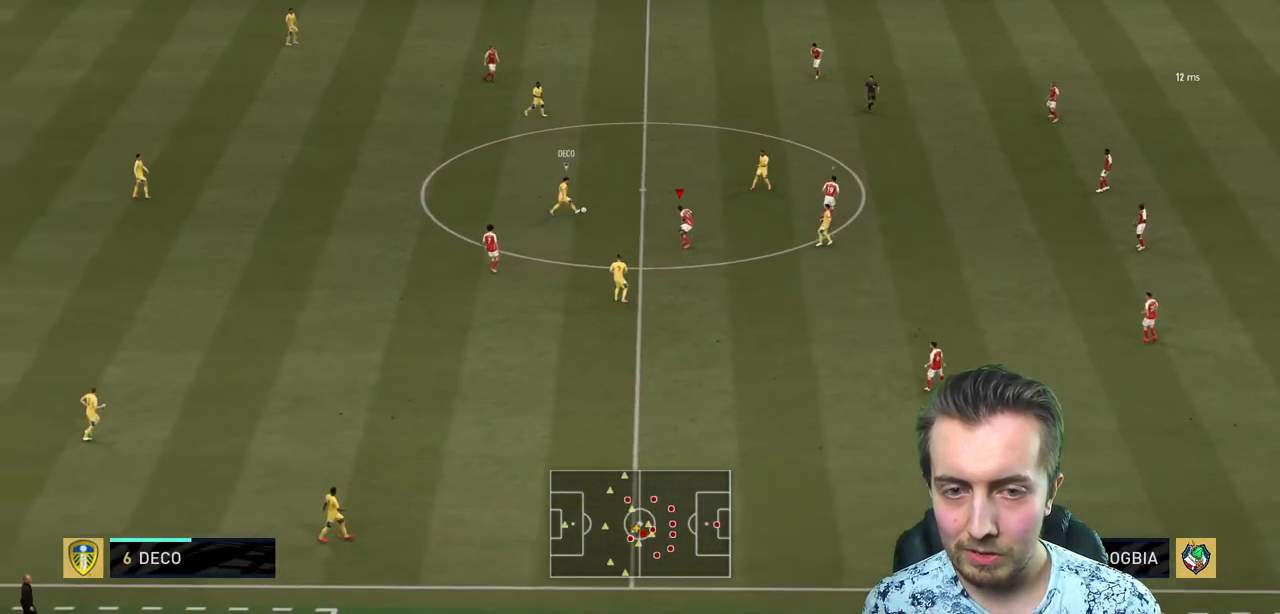
{"buttons": ["R2"], "left_stick": "up", "right_stick": "center", "events": [[67, "left_stick", "up-right"], [200, "left_stick", "up"]]}
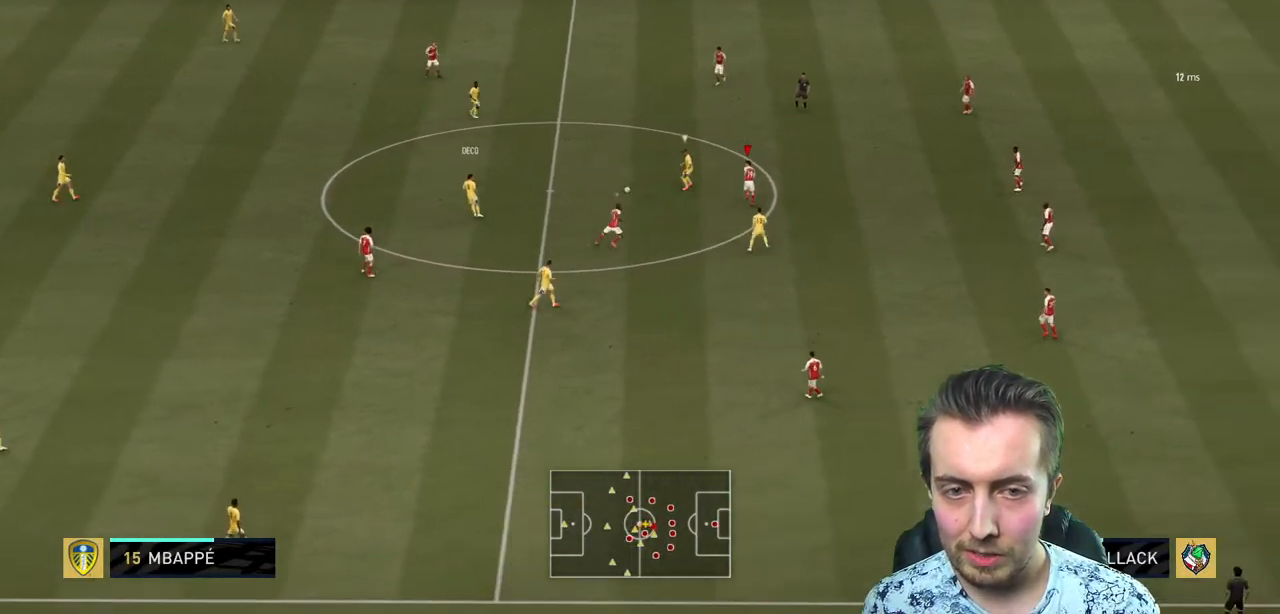
{"buttons": ["L2", "R2"], "left_stick": "left", "right_stick": "center", "events": [[100, "left_stick", "up-left"], [134, "L2", "down"], [201, "L2", "up"], [234, "left_stick", "left"], [501, "L2", "down"]]}
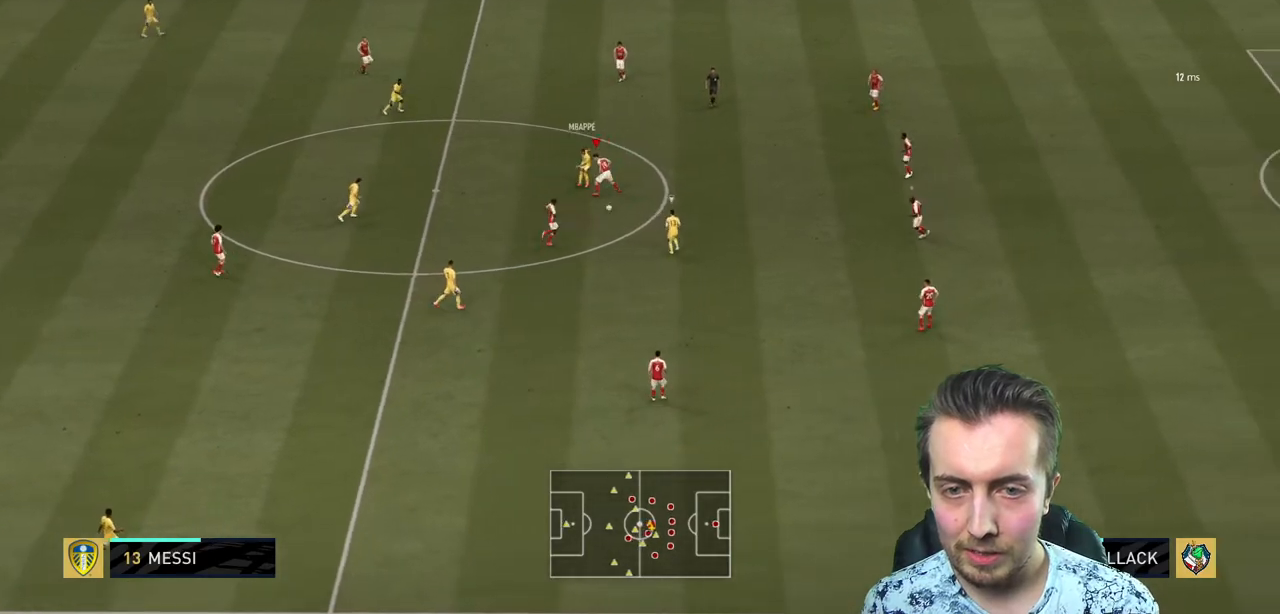
{"buttons": ["R2"], "left_stick": "right", "right_stick": "center", "events": [[100, "left_stick", "up-left"], [333, "left_stick", "down-left"], [367, "L2", "up"], [467, "left_stick", "right"]]}
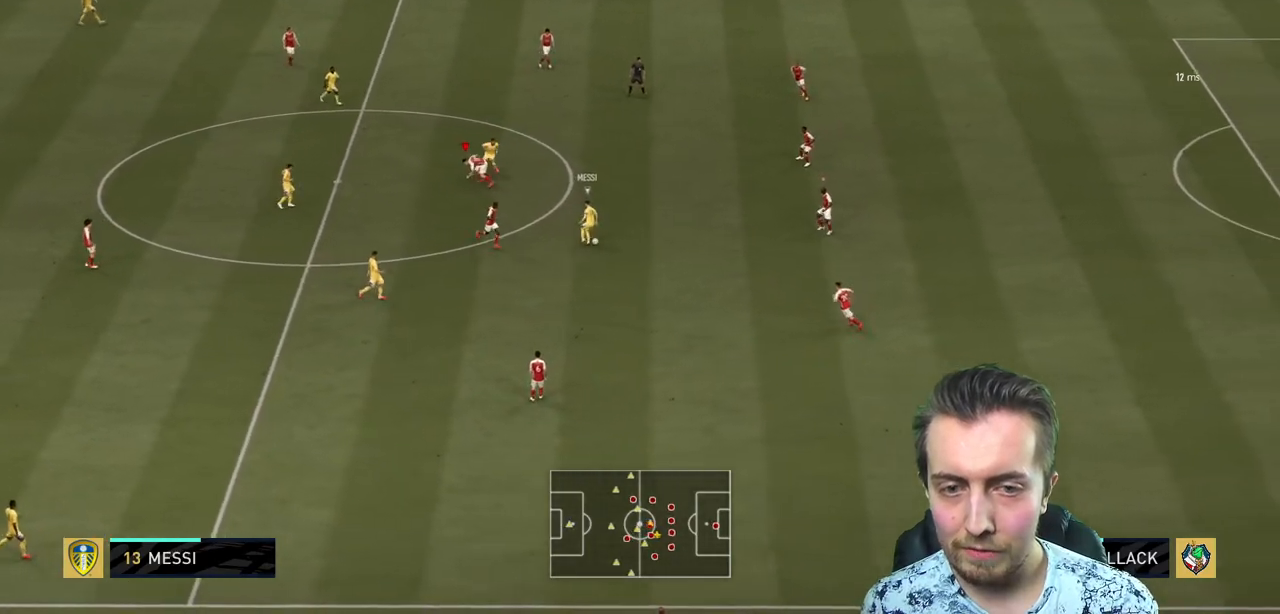
{"buttons": ["L2", "R2"], "left_stick": "left", "right_stick": "center", "events": [[67, "left_stick", "up-right"], [267, "left_stick", "up-left"], [334, "L2", "down"], [501, "left_stick", "left"]]}
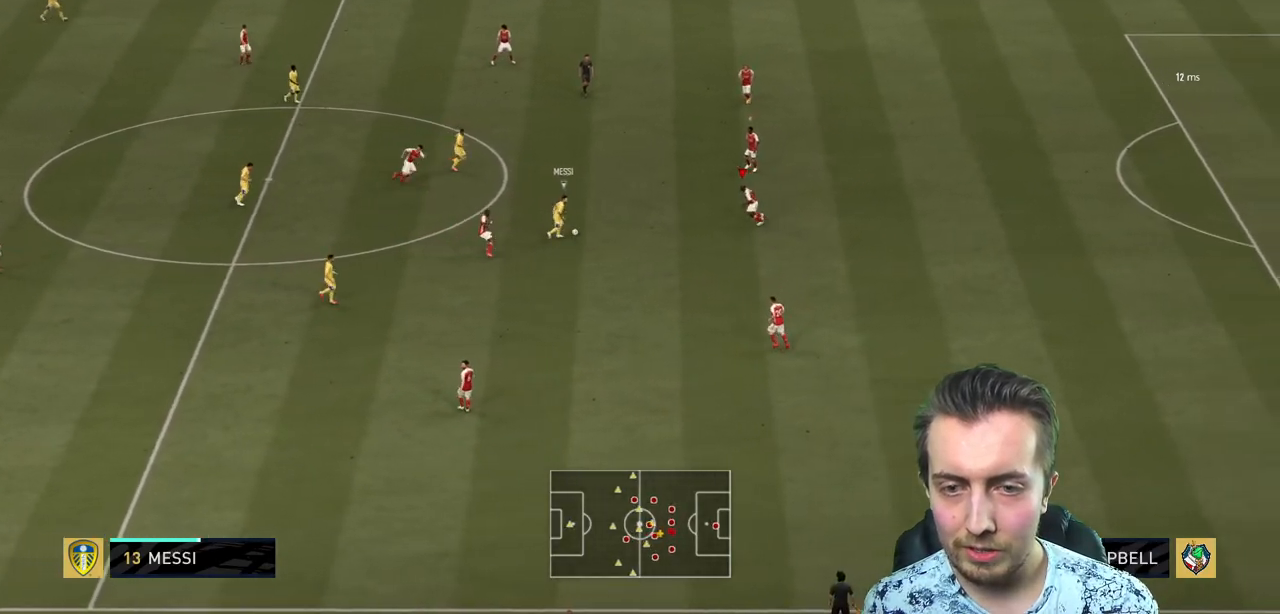
{"buttons": ["R2"], "left_stick": "down-left", "right_stick": "center", "events": [[67, "L2", "up"], [100, "left_stick", "down"], [267, "R2", "up"], [300, "Y", "down"], [400, "Y", "up"], [400, "left_stick", "down-left"], [434, "R2", "down"]]}
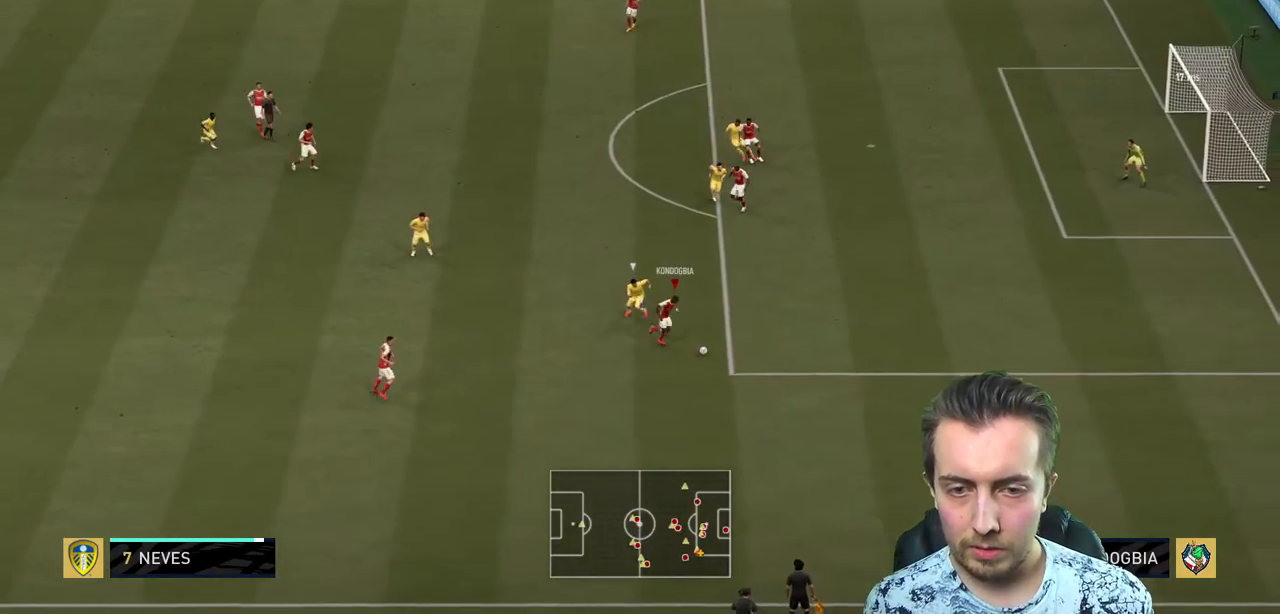
{"buttons": ["R2"], "left_stick": "left", "right_stick": "center", "events": [[234, "left_stick", "left"]]}
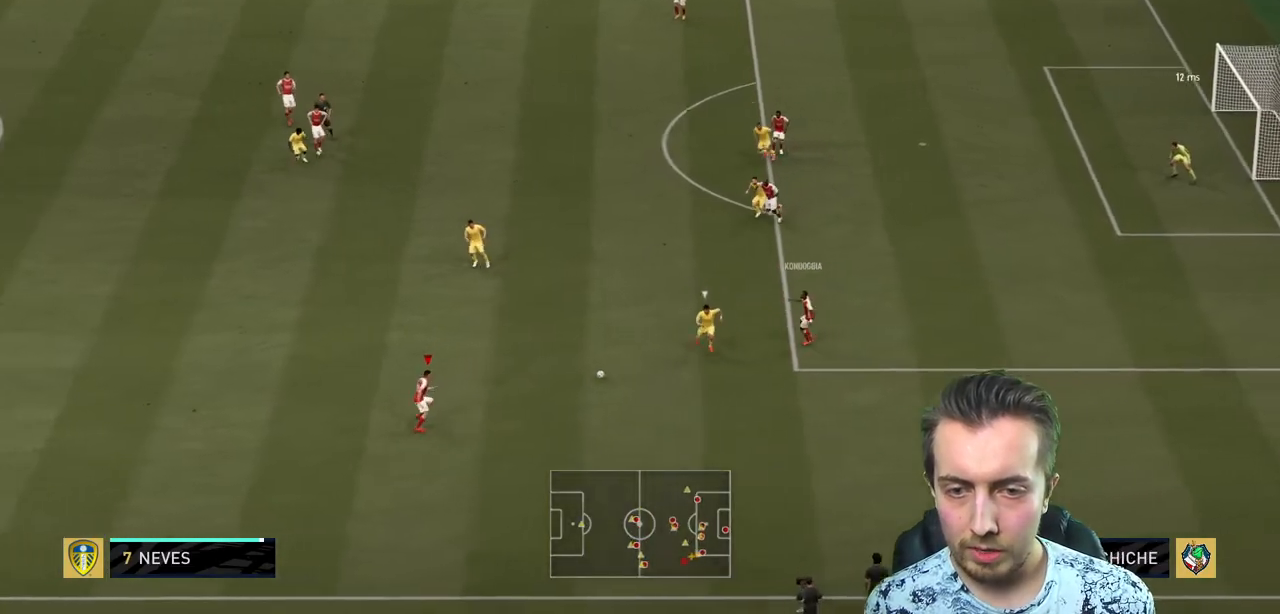
{"buttons": ["R2"], "left_stick": "left", "right_stick": "center", "events": []}
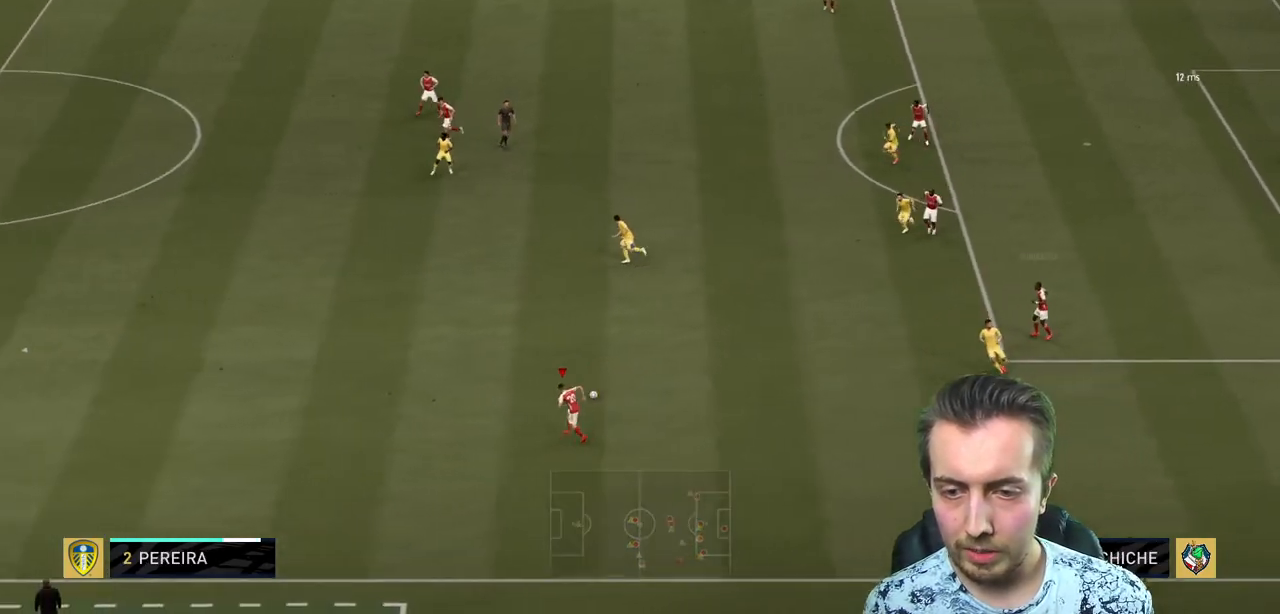
{"buttons": [], "left_stick": "left", "right_stick": "center", "events": [[467, "R2", "up"]]}
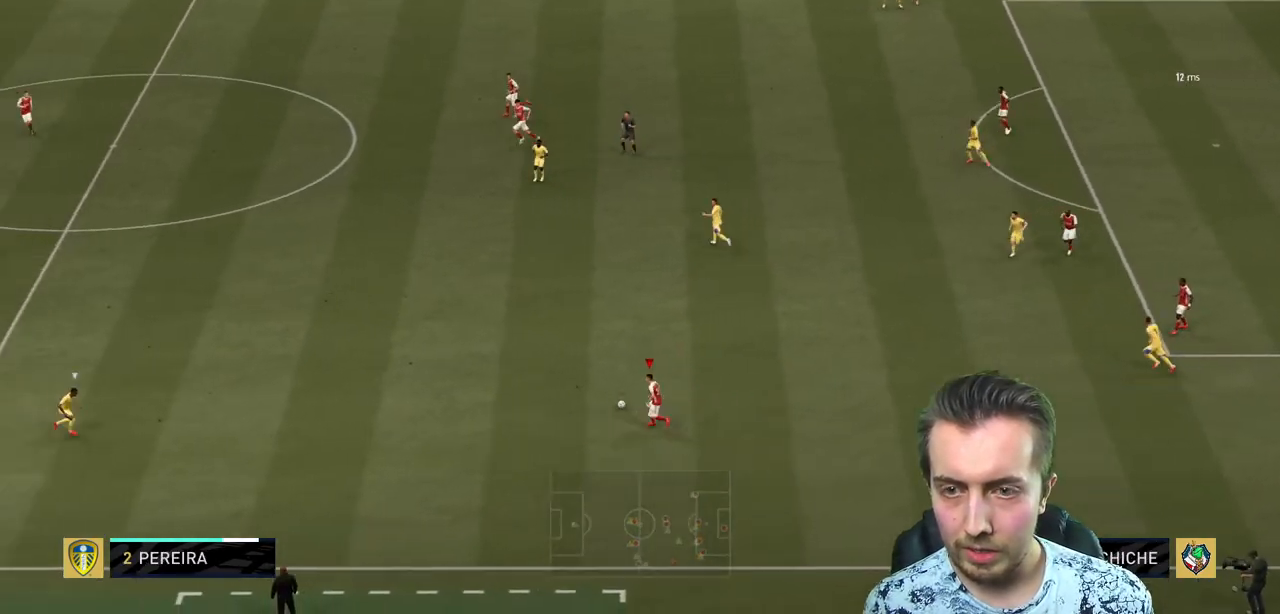
{"buttons": ["Y", "R2"], "left_stick": "up-left", "right_stick": "center", "events": [[200, "left_stick", "up-left"], [467, "Y", "down"], [500, "R2", "down"]]}
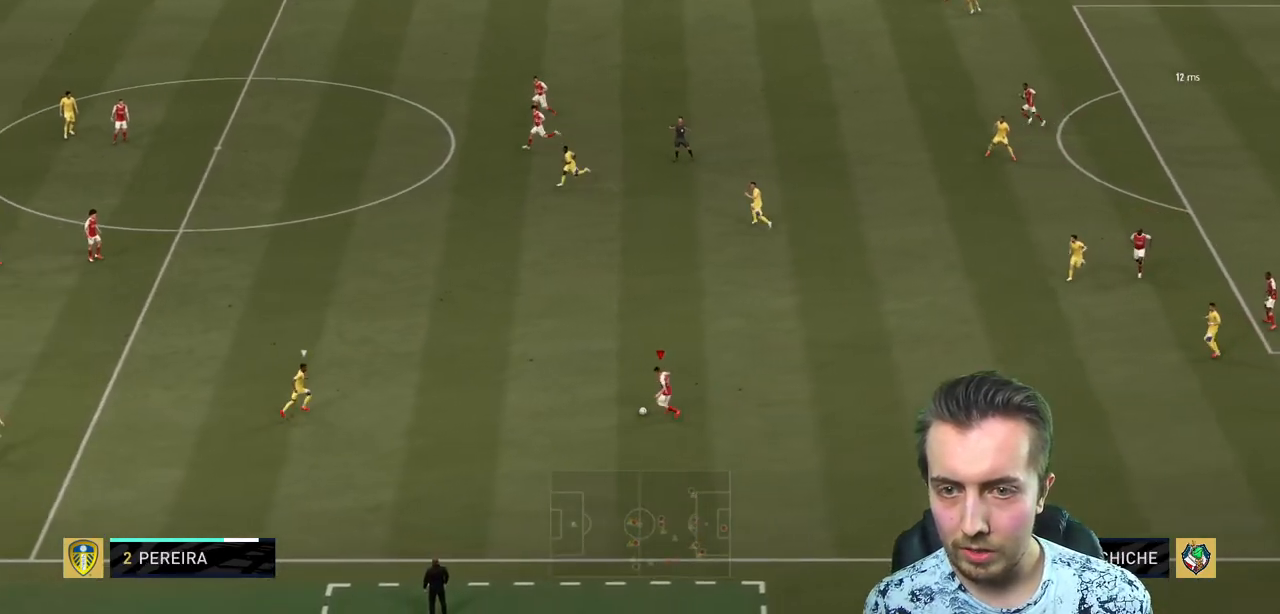
{"buttons": ["R2"], "left_stick": "left", "right_stick": "center", "events": [[234, "Y", "up"], [467, "left_stick", "left"]]}
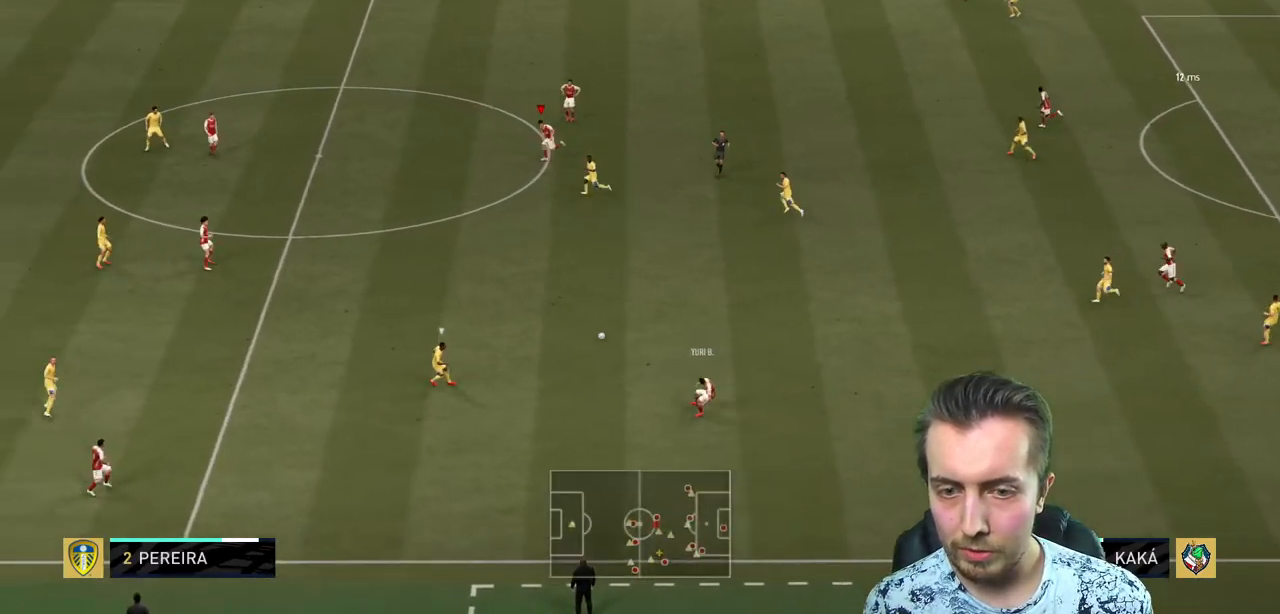
{"buttons": ["R2"], "left_stick": "left", "right_stick": "center", "events": []}
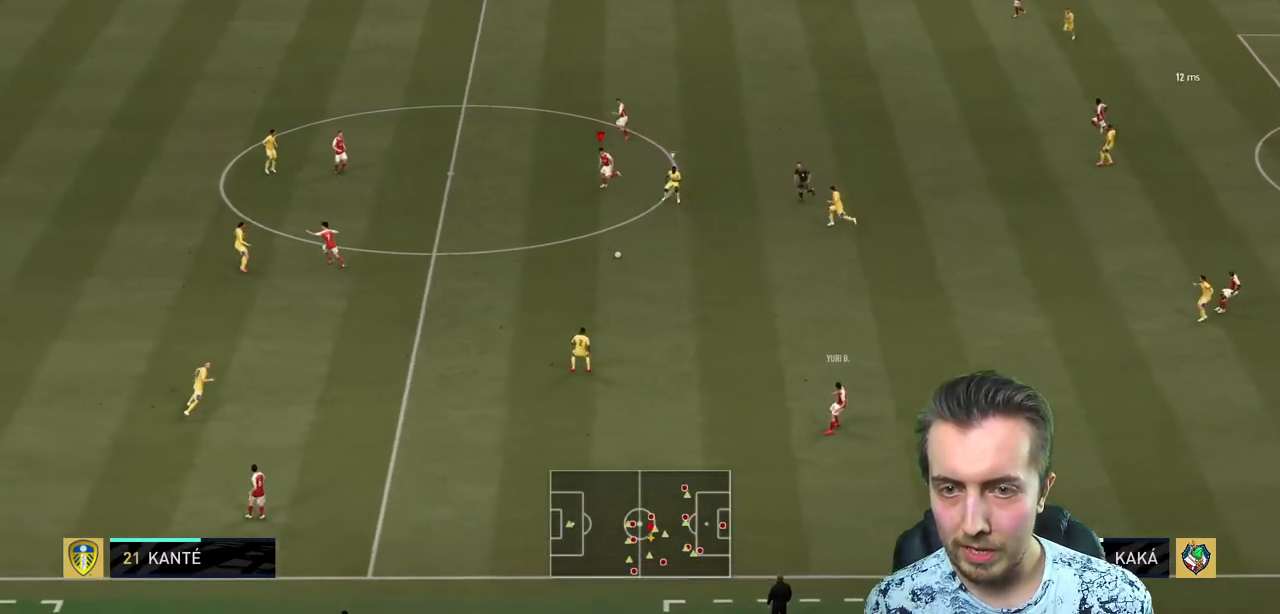
{"buttons": [], "left_stick": "up-left", "right_stick": "center", "events": [[167, "left_stick", "up-left"], [267, "R2", "up"]]}